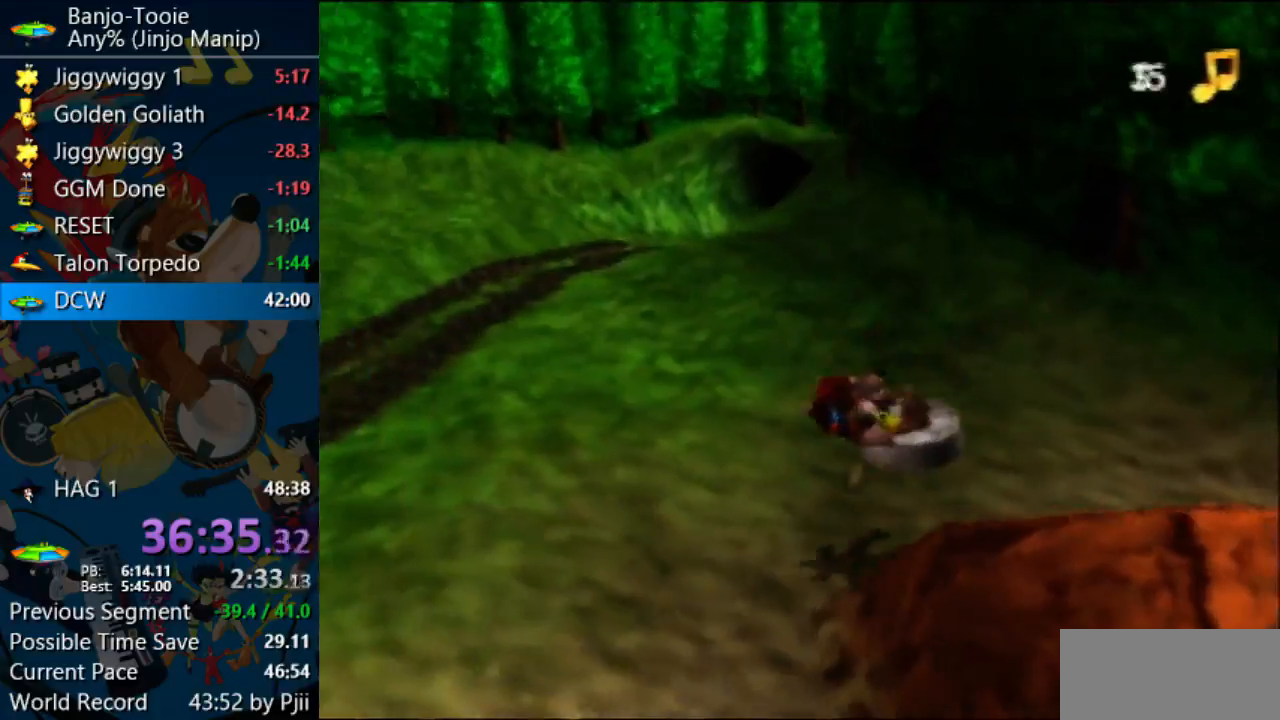
Gameplay with a controller (Nintendo layout); each line is a JSON object with the inputs held at the frame after it. "events" lists button and stick changes between this image and that frame as [ms after this image, input, new state], when the widget could be followed in between. Not read: L1 L3 R3 START.
{"buttons": ["Z"], "left_stick": "center", "events": [[67, "C_UP", "down"], [100, "C_LEFT", "up"], [133, "C_UP", "up"], [200, "left_stick", "up-right"], [267, "left_stick", "center"], [367, "B", "down"], [467, "B", "up"]]}
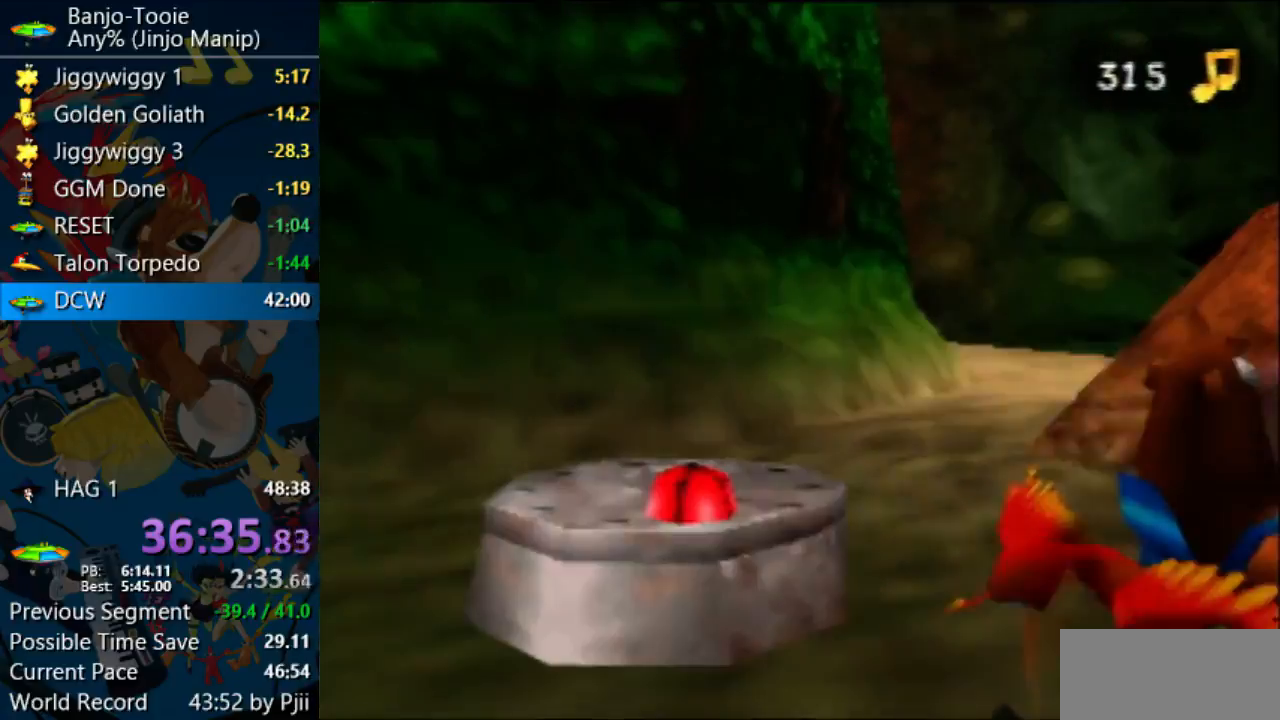
{"buttons": ["A", "R1", "Z"], "left_stick": "center", "events": [[67, "B", "down"], [133, "B", "up"], [200, "B", "down"], [300, "B", "up"], [500, "A", "down"], [500, "R1", "down"]]}
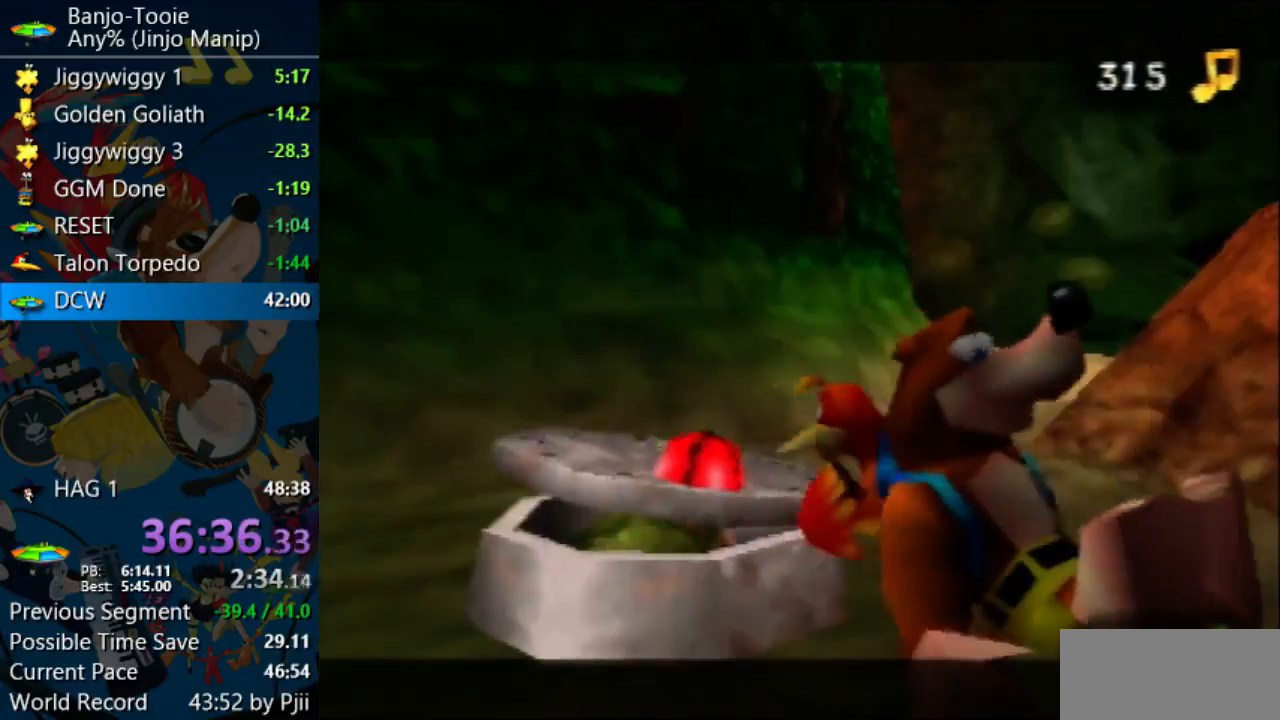
{"buttons": ["A", "R1", "Z"], "left_stick": "center", "events": [[67, "B", "down"], [167, "B", "up"], [267, "B", "down"], [500, "B", "up"]]}
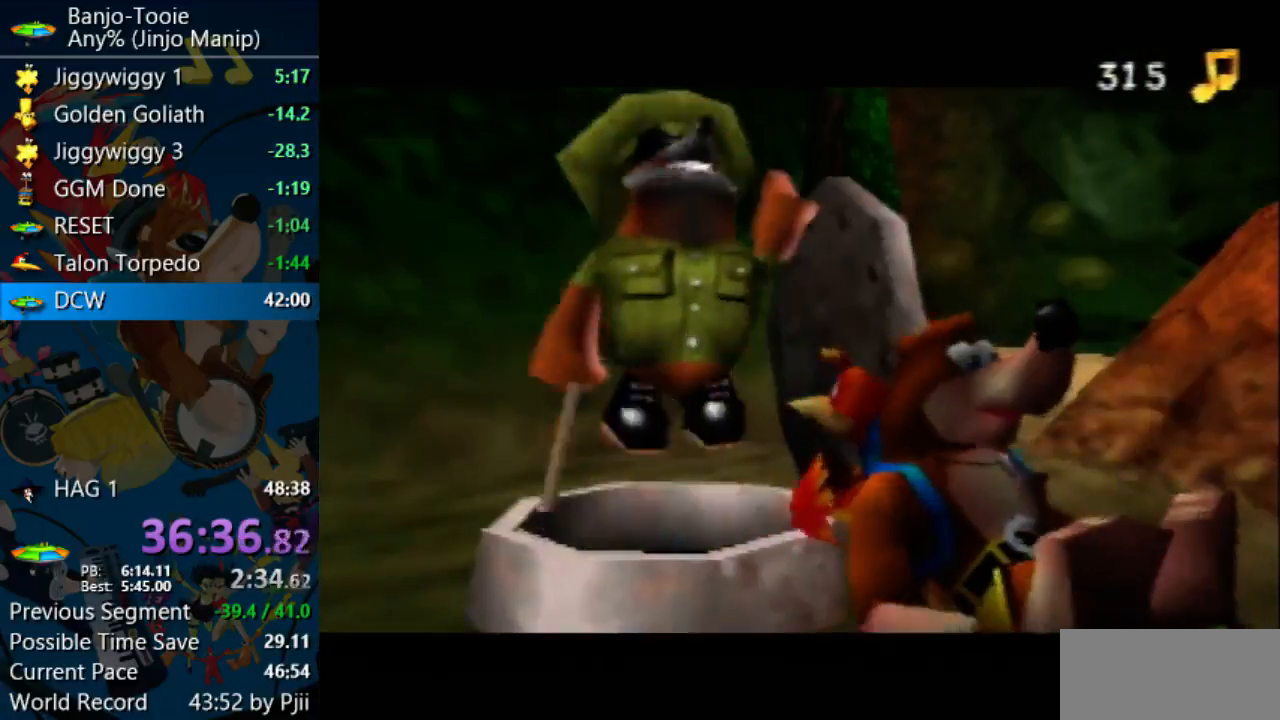
{"buttons": ["A", "B", "R1", "Z"], "left_stick": "center", "events": [[100, "B", "down"], [167, "B", "up"], [433, "B", "down"]]}
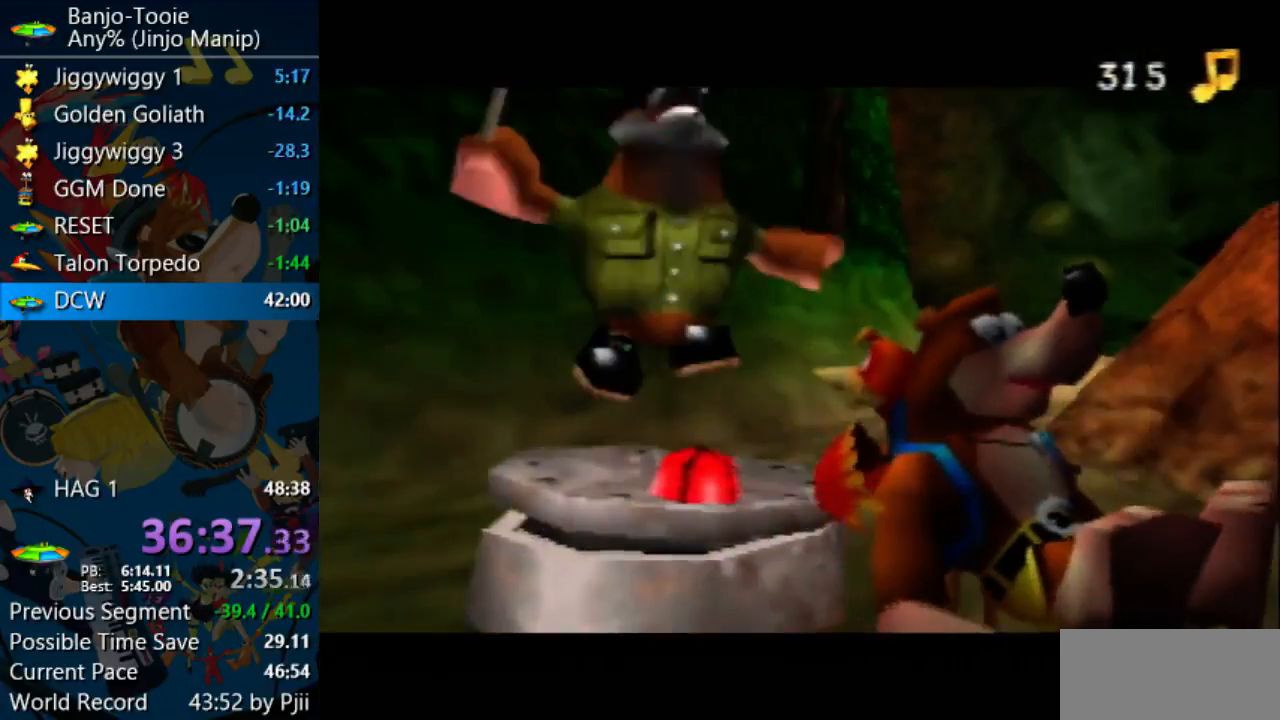
{"buttons": ["A", "B", "R1", "Z"], "left_stick": "center", "events": [[33, "B", "up"], [133, "B", "down"], [233, "B", "up"], [500, "B", "down"]]}
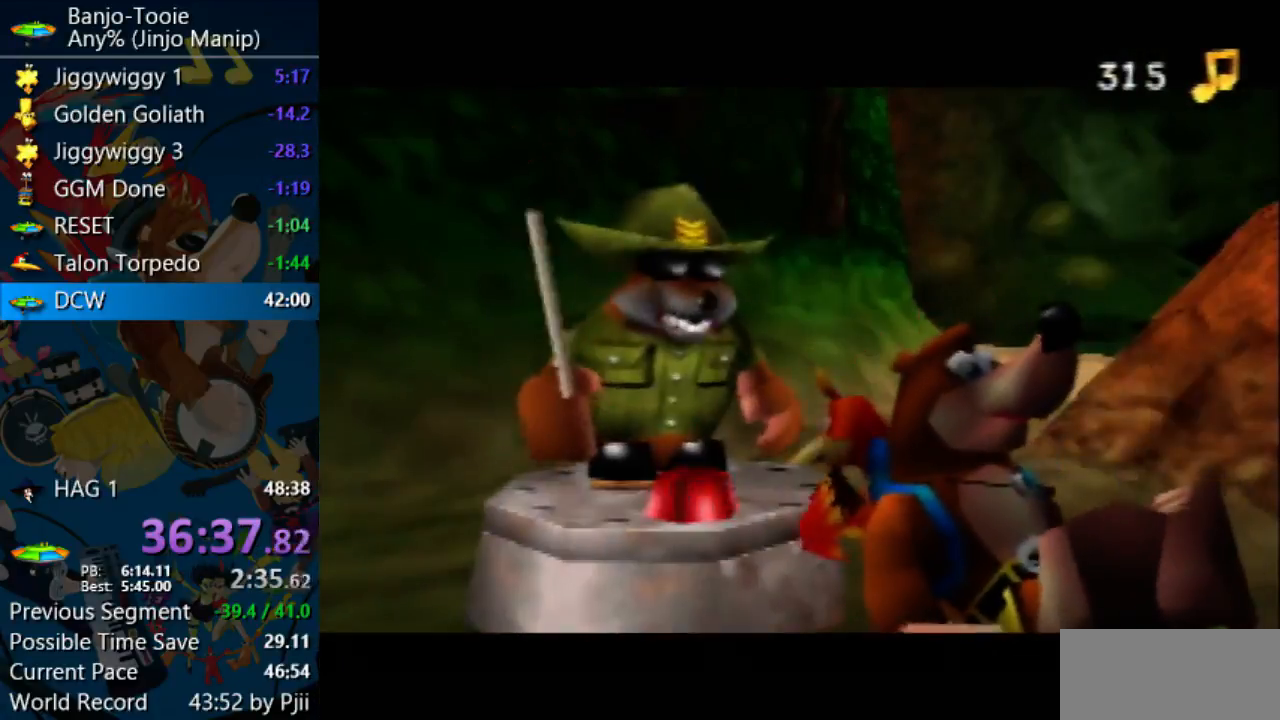
{"buttons": ["A", "B", "R1", "Z"], "left_stick": "center", "events": [[67, "B", "up"], [300, "B", "down"], [367, "B", "up"], [433, "B", "down"]]}
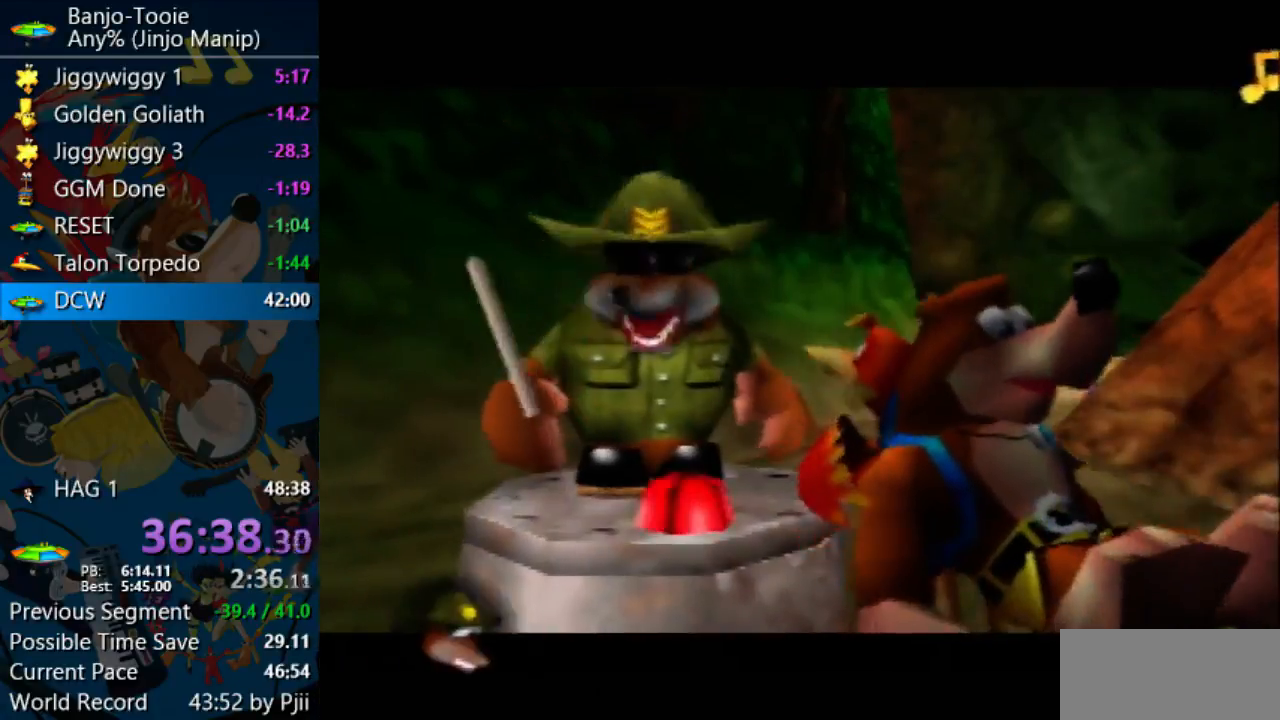
{"buttons": ["B", "R1", "Z"], "left_stick": "center", "events": [[33, "A", "up"], [33, "B", "up"], [67, "C_UP", "down"], [67, "Z", "up"], [100, "B", "down"], [100, "C_UP", "up"], [100, "Z", "down"], [400, "B", "up"], [467, "B", "down"]]}
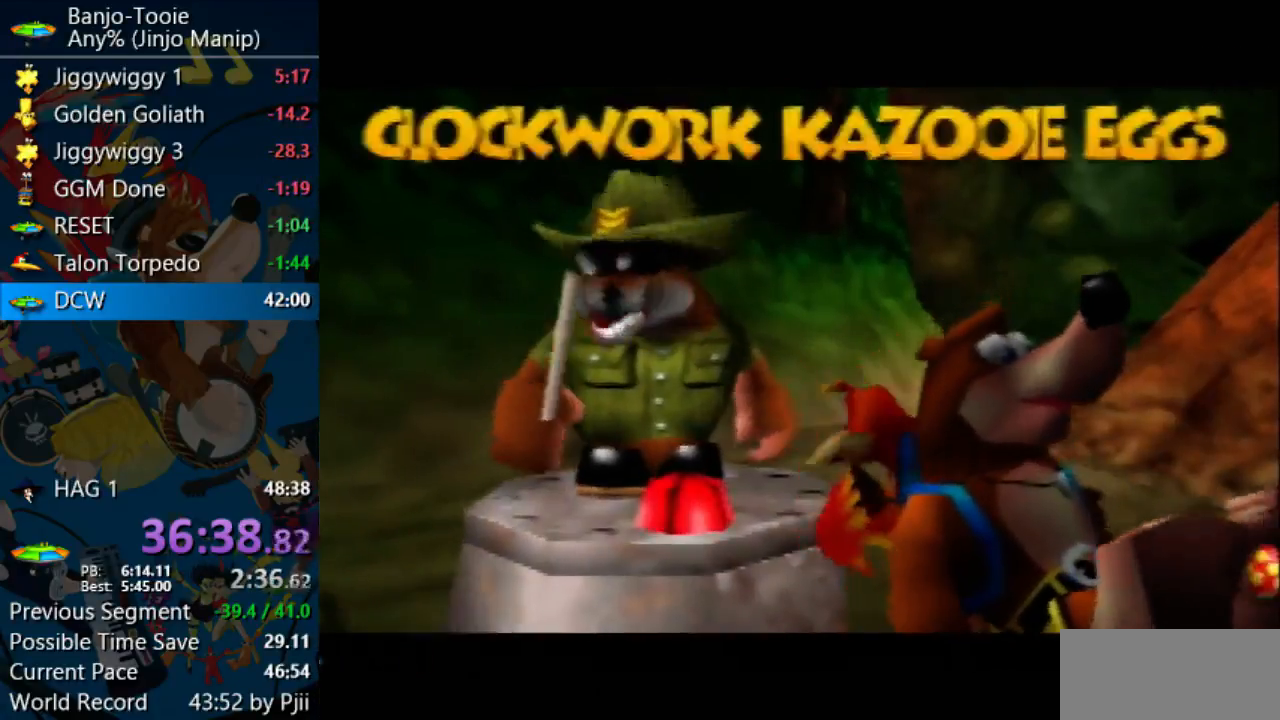
{"buttons": ["R1", "Z"], "left_stick": "center", "events": [[33, "B", "up"], [100, "B", "down"], [167, "B", "up"], [333, "B", "down"], [400, "B", "up"]]}
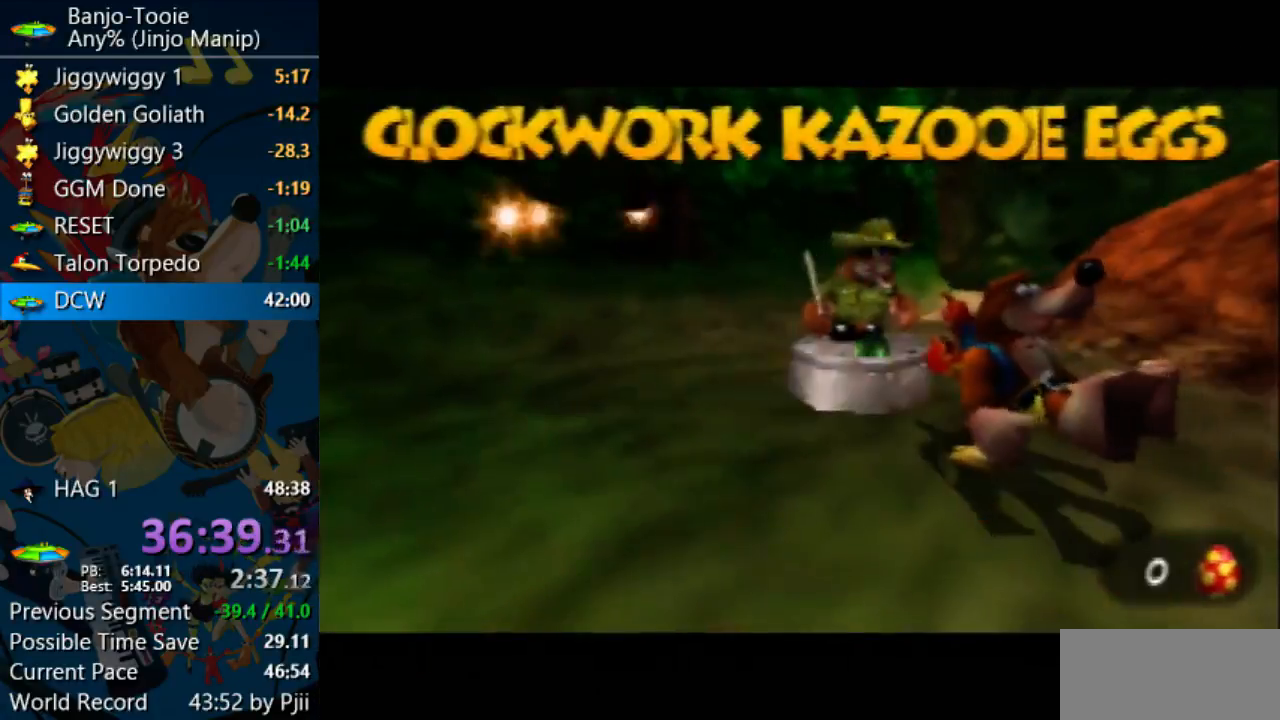
{"buttons": ["B", "R1", "Z"], "left_stick": "center", "events": [[100, "B", "down"], [167, "B", "up"], [500, "B", "down"]]}
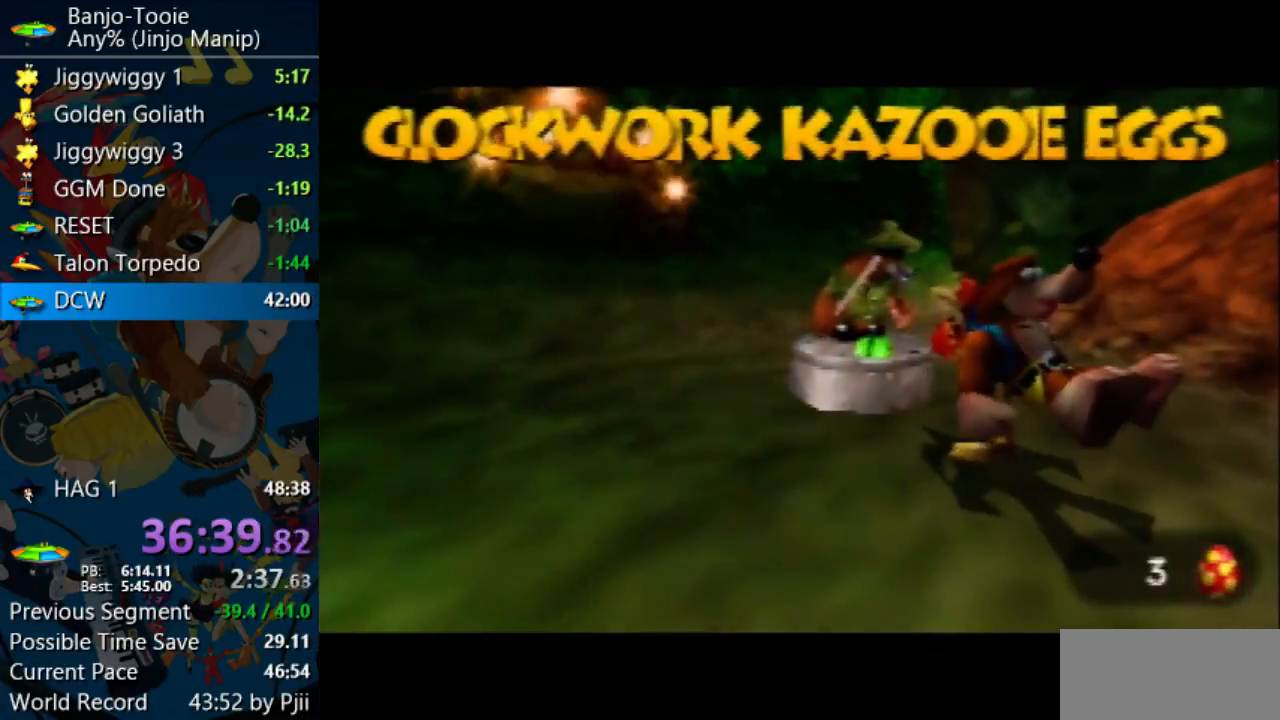
{"buttons": ["R1", "Z"], "left_stick": "center", "events": [[67, "B", "up"], [133, "B", "down"], [200, "B", "up"], [400, "B", "down"], [467, "B", "up"]]}
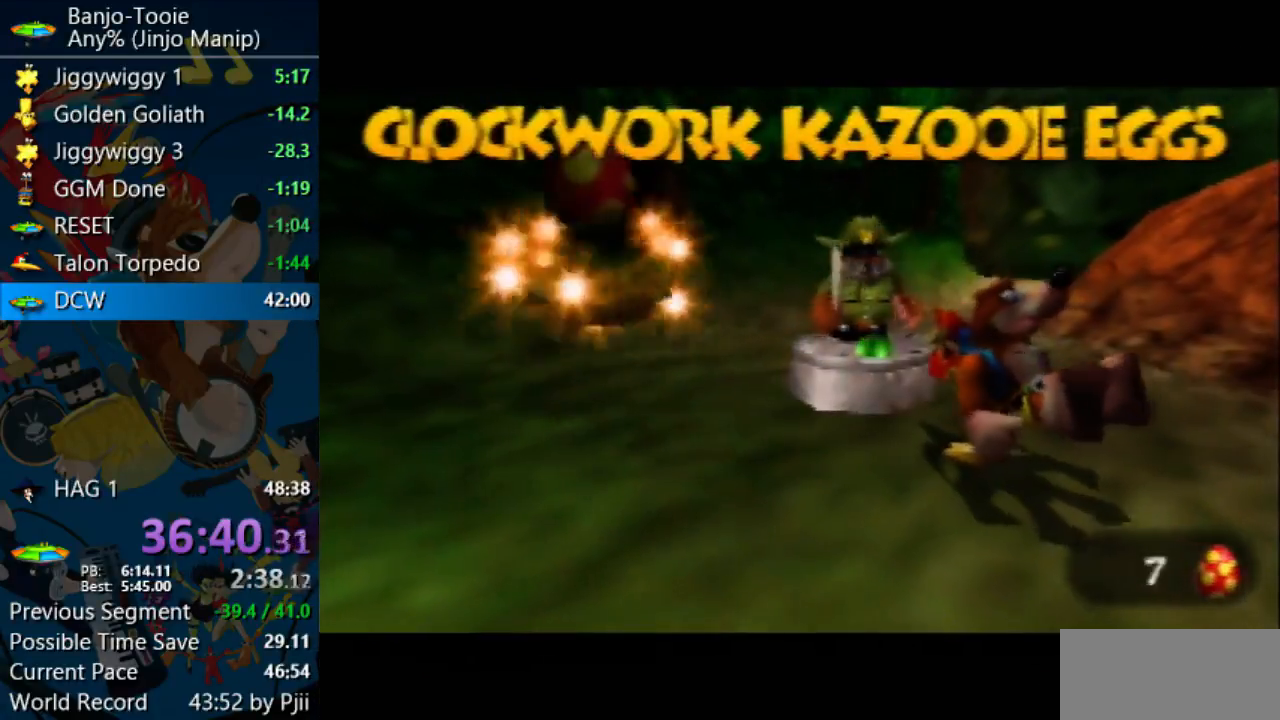
{"buttons": ["R1", "Z"], "left_stick": "center", "events": [[33, "B", "down"], [100, "B", "up"], [200, "B", "down"], [500, "B", "up"]]}